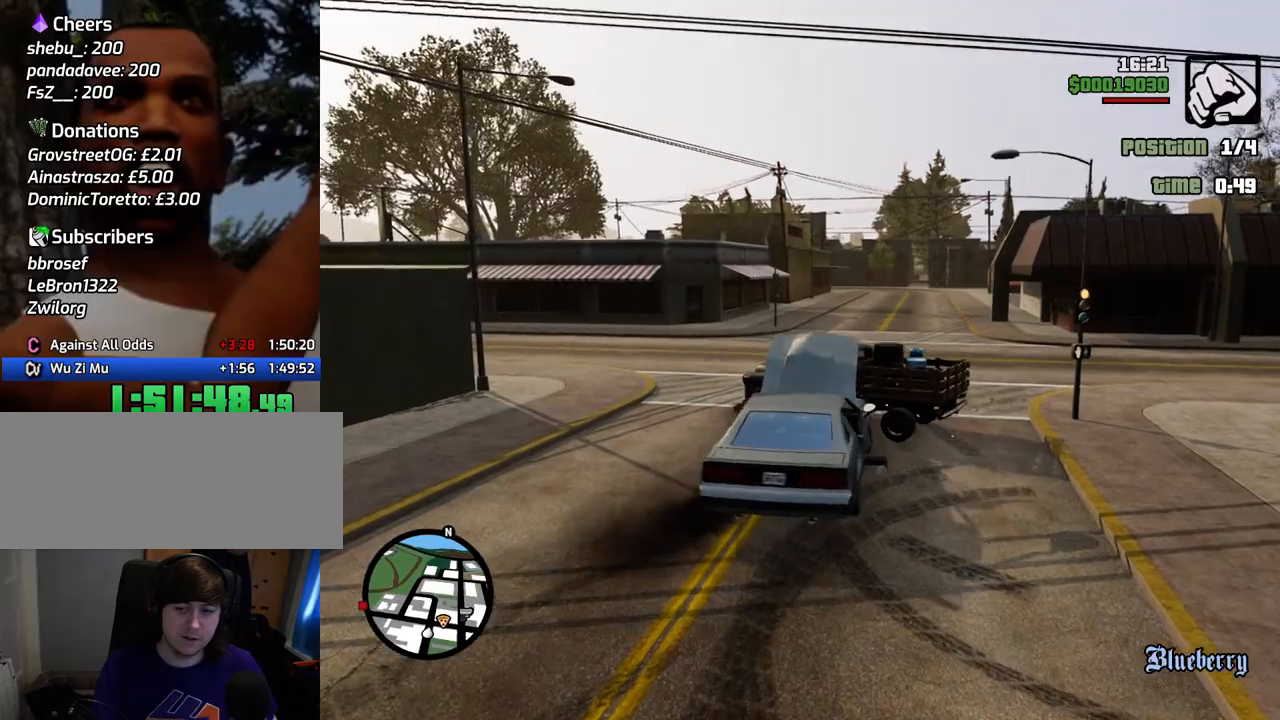
Gameplay with keyboard and mouse; each line is a JSON object with the keys and mouse buttons held at the frame after it. "events" lists presses ("down") and releases ("up") of "1", "2", "3", "4", "5", "6", "a", "alt", "c", "ctrl", "d", "down", "e", "escape", "f", "f1", "f2", "f3", "g", "h", "left", "num2", "q", "r", "right", "s", "shift", "space", "t", "tab", "up", "v", "w", "x", "z", "mouse_left", "mouse_middle", "mouse_right", "mouse_wheel_up" and "mouse_wheel_down" between this image and that frame as [ms after this image, input, new state], when the widget could be followed in between. "mouse_left", "mouse_middle", "mouse_right", "mouse_wheel_up", "mouse_wheel_down" = the "left", "middle", "right", "wheel_up", "wheel_down" buttons of the "mouse" list. No other keys are recorded. Mouse movement is not recorded.
{"keys": ["d"], "mouse": [], "events": [[100, "a", "up"], [100, "d", "down"], [100, "s", "down"], [484, "s", "up"]]}
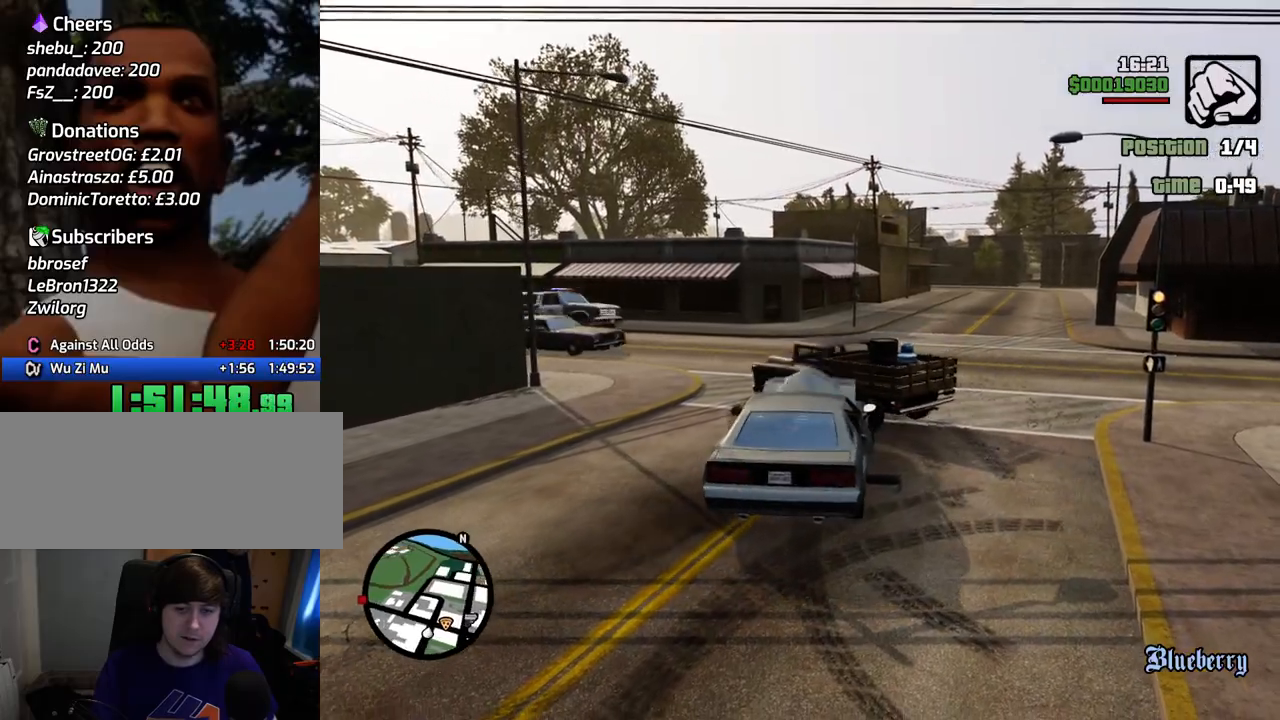
{"keys": ["a", "w"], "mouse": [], "events": [[67, "a", "down"], [67, "w", "down"], [117, "d", "up"]]}
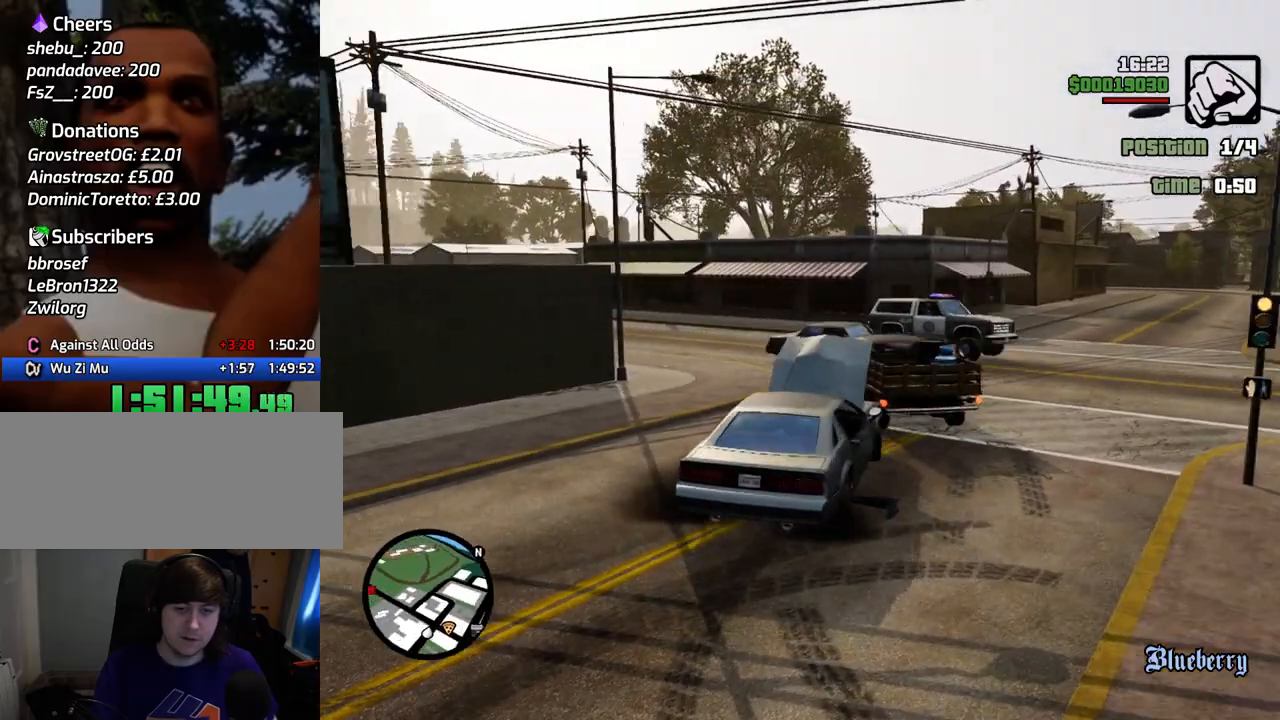
{"keys": ["w"], "mouse": [], "events": [[418, "a", "up"]]}
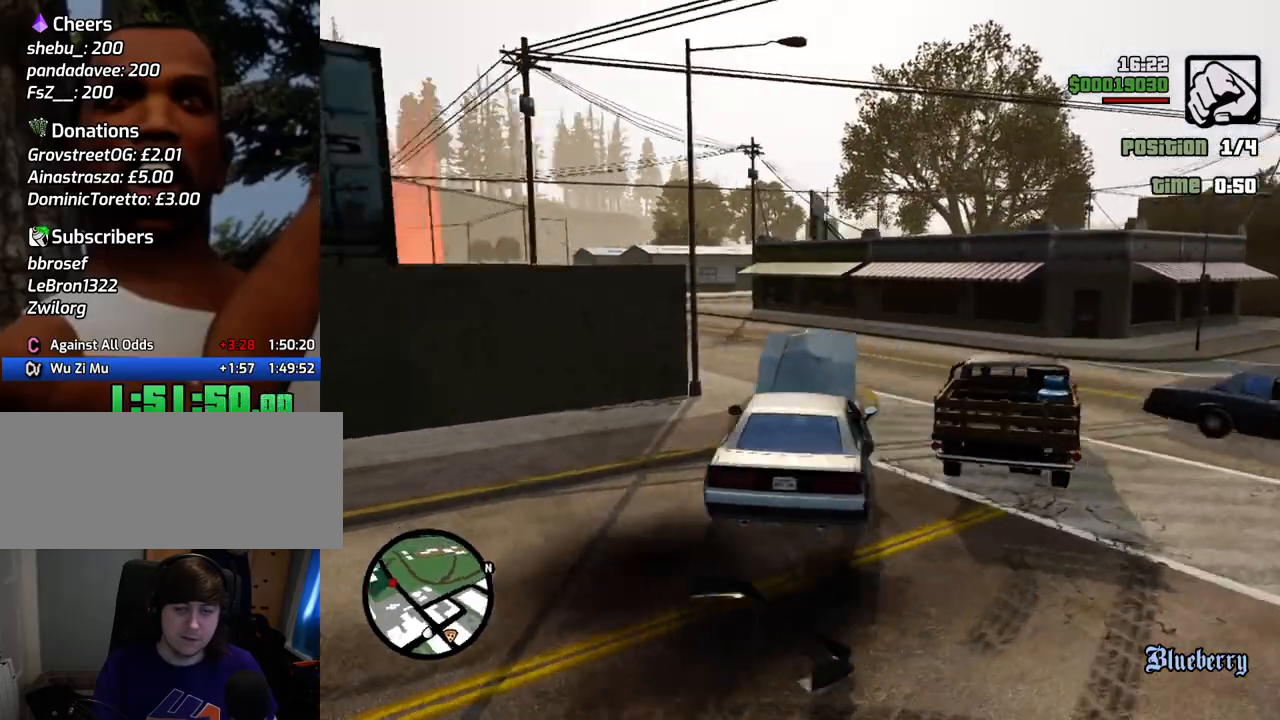
{"keys": ["w"], "mouse": [], "events": [[367, "a", "down"], [467, "a", "up"]]}
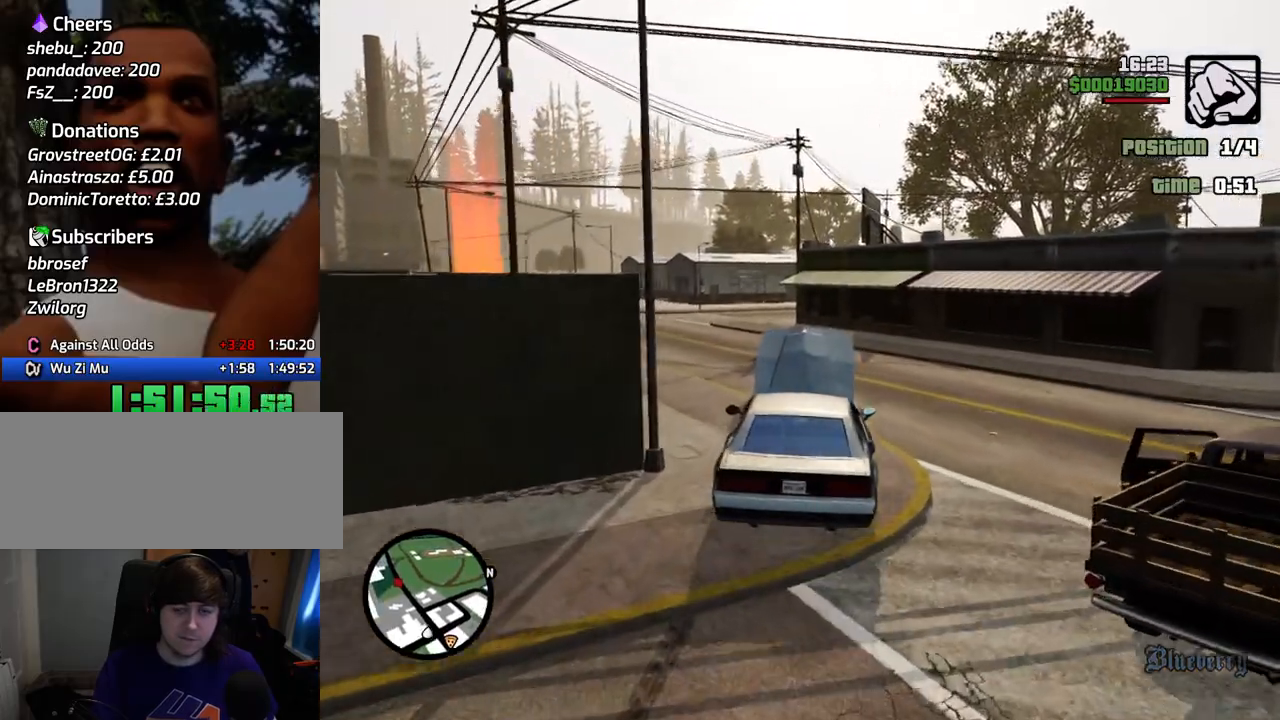
{"keys": ["a", "w"], "mouse": [], "events": [[150, "a", "down"], [284, "a", "up"], [467, "a", "down"]]}
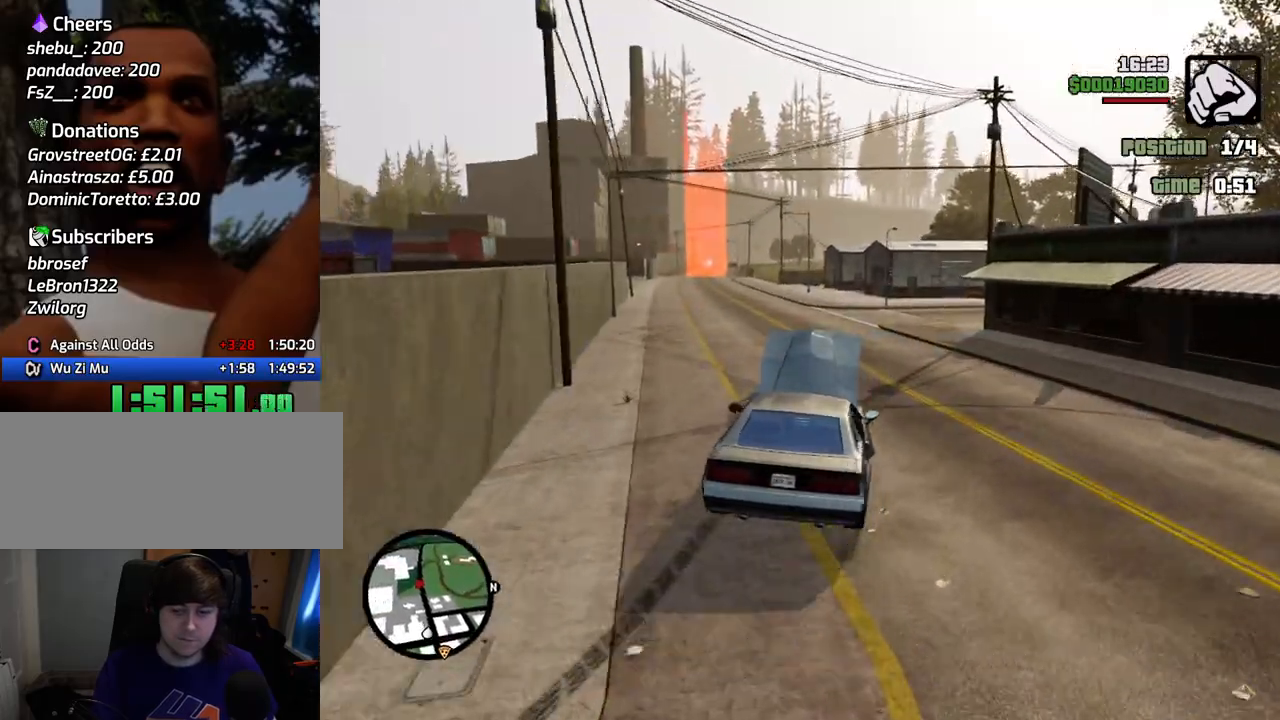
{"keys": ["w"], "mouse": [], "events": [[217, "a", "up"]]}
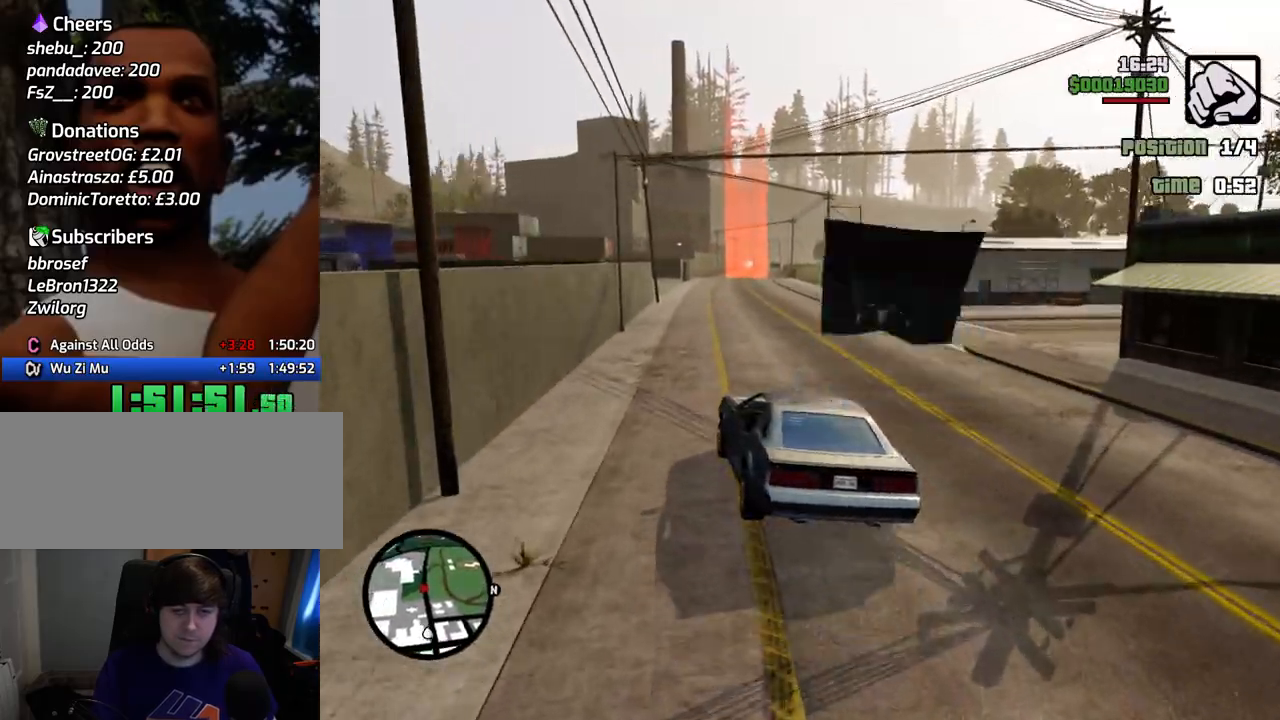
{"keys": ["6", "w"], "mouse": [], "events": [[134, "6", "down"], [234, "d", "down"], [267, "6", "up"], [267, "d", "up"], [317, "6", "down"], [468, "6", "up"], [501, "6", "down"]]}
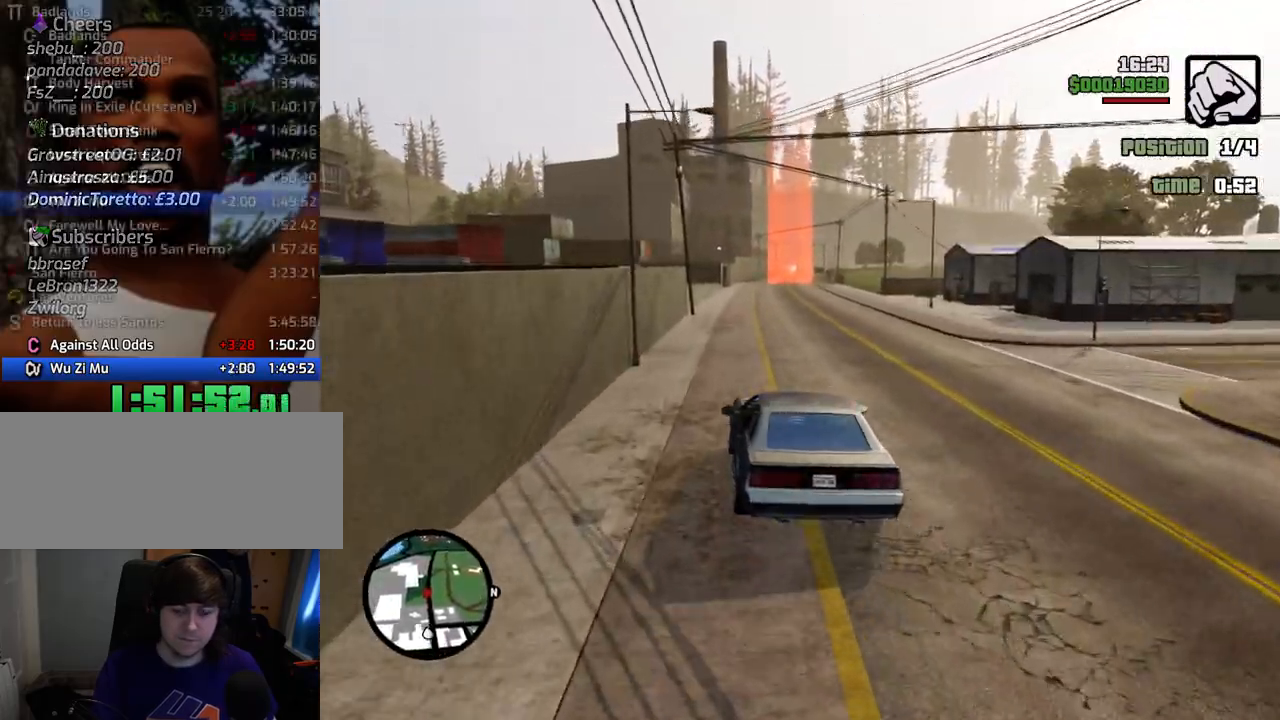
{"keys": ["w"], "mouse": [], "events": [[151, "6", "up"]]}
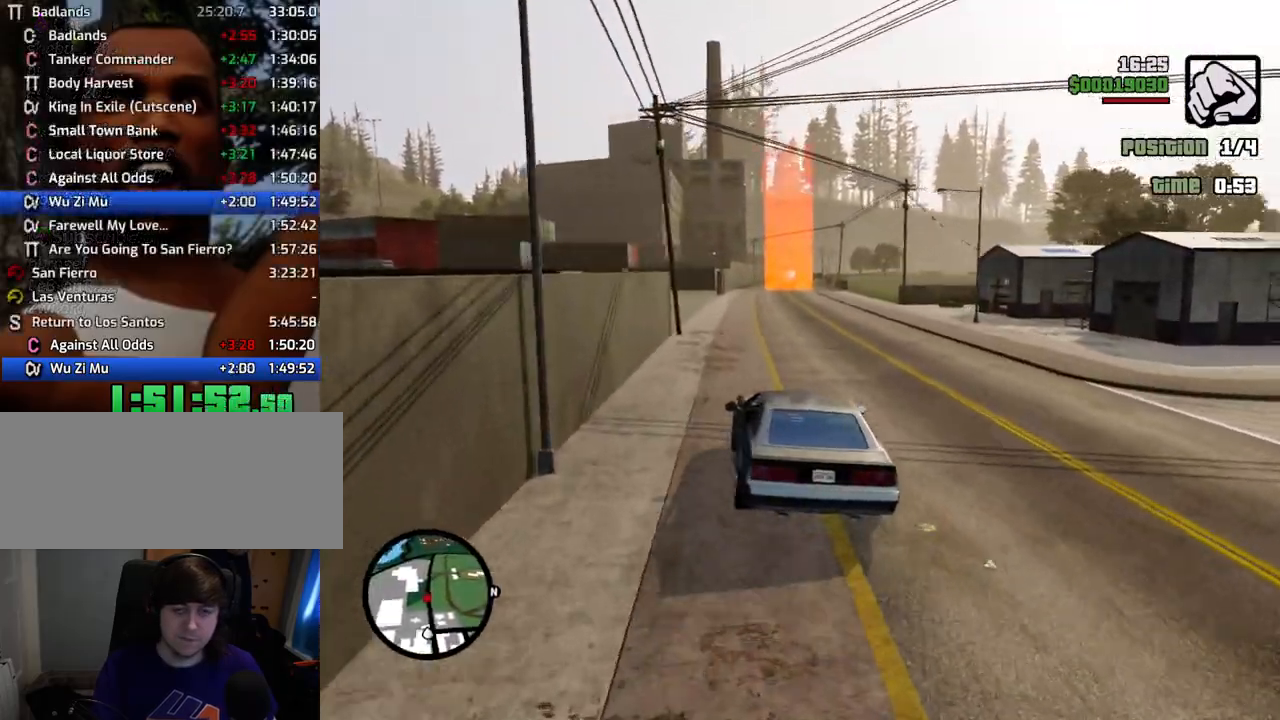
{"keys": ["w"], "mouse": [], "events": [[267, "d", "down"], [317, "d", "up"]]}
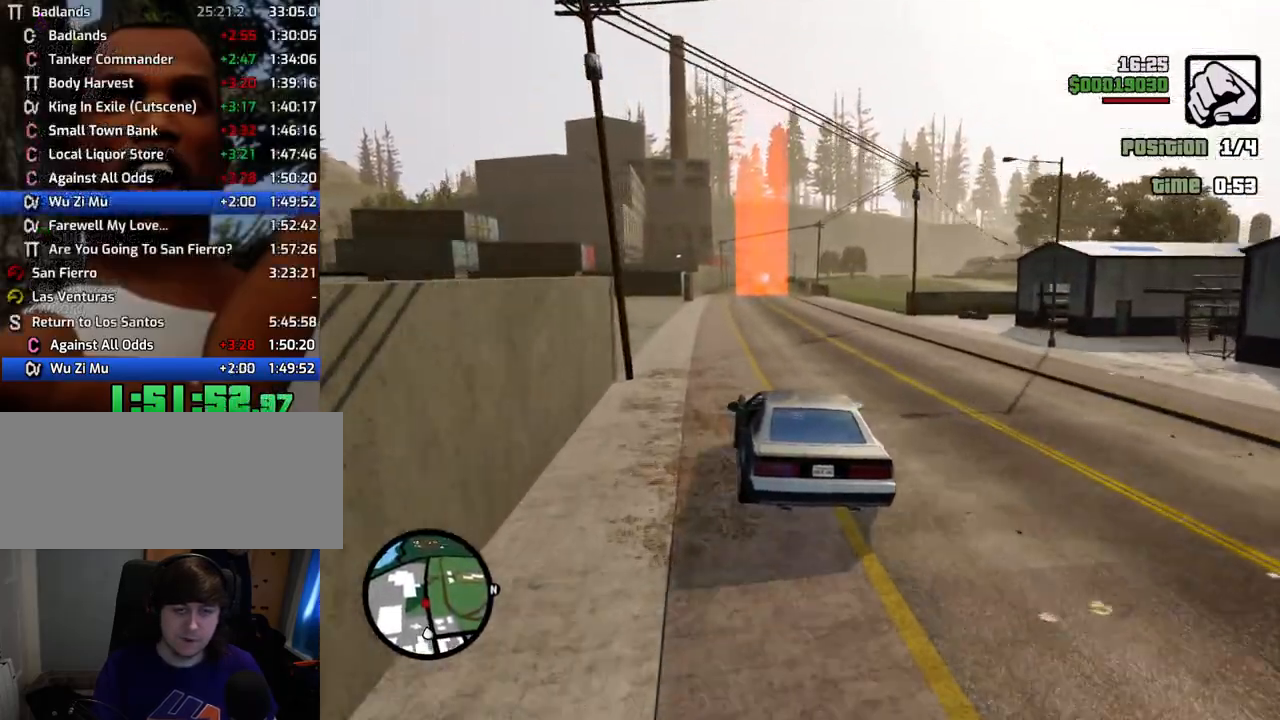
{"keys": ["w"], "mouse": [], "events": [[250, "a", "down"], [284, "a", "up"]]}
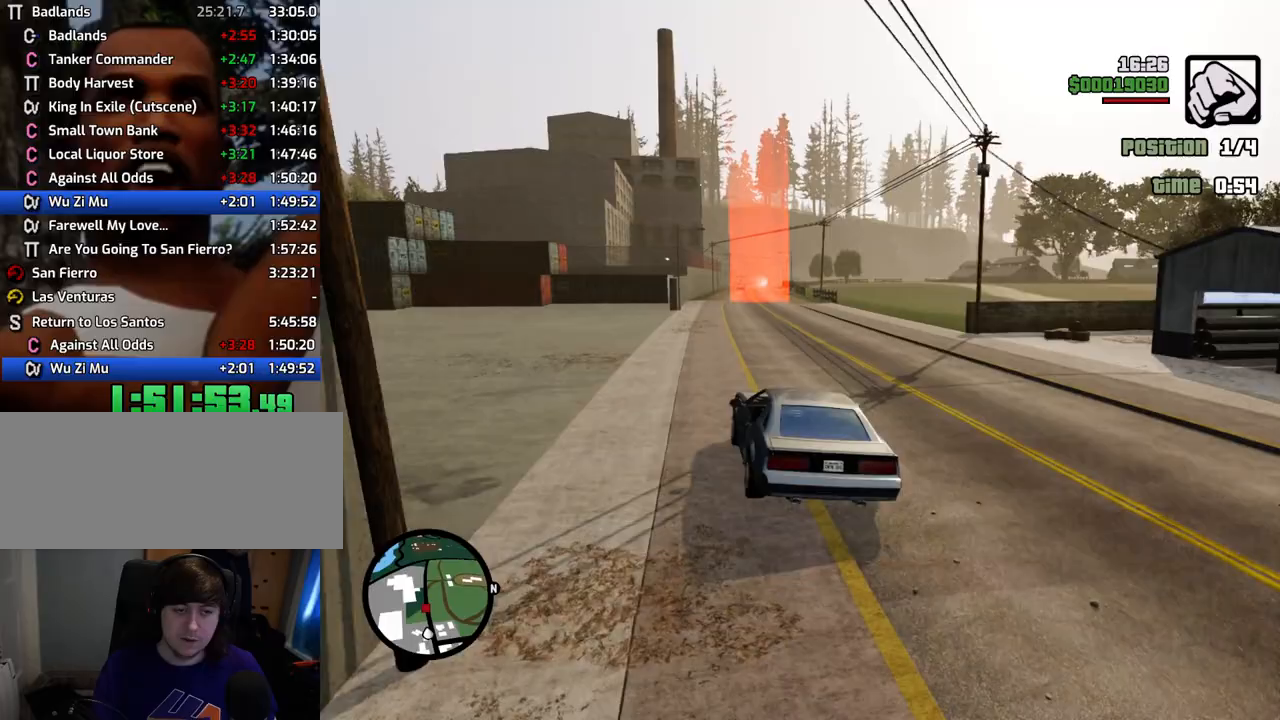
{"keys": ["w"], "mouse": [], "events": []}
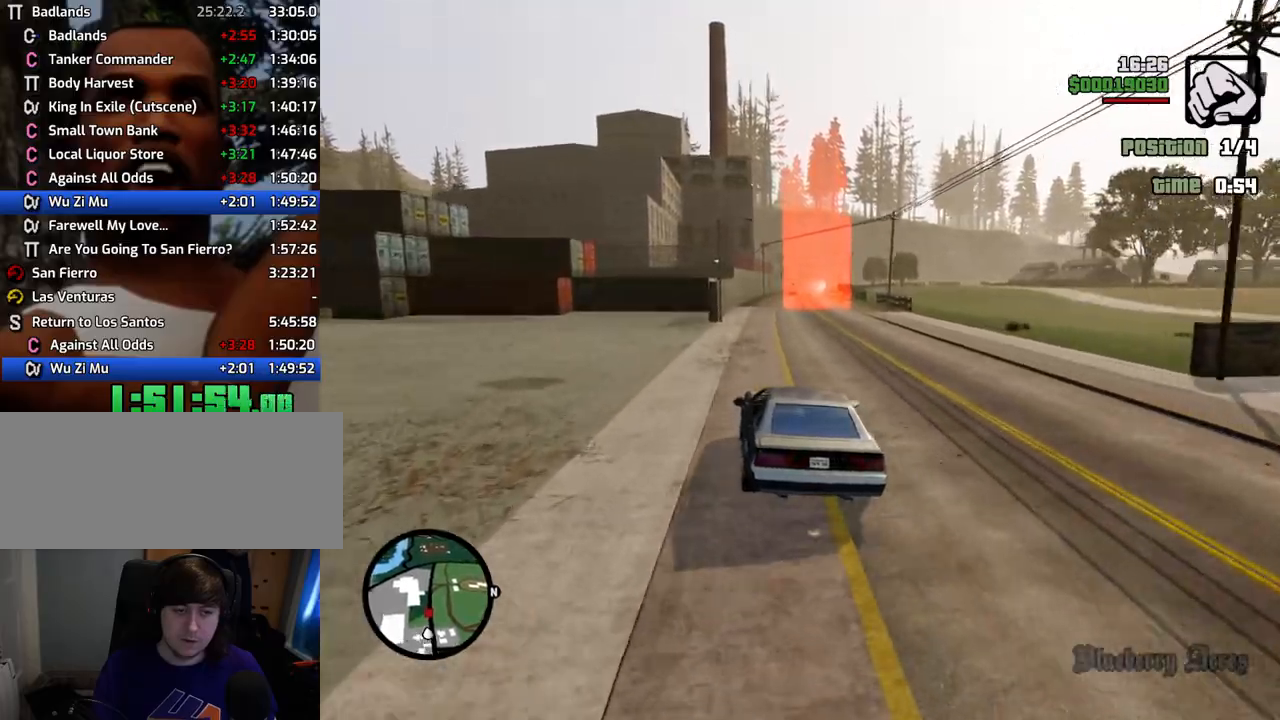
{"keys": ["w"], "mouse": [], "events": [[267, "d", "down"], [368, "d", "up"]]}
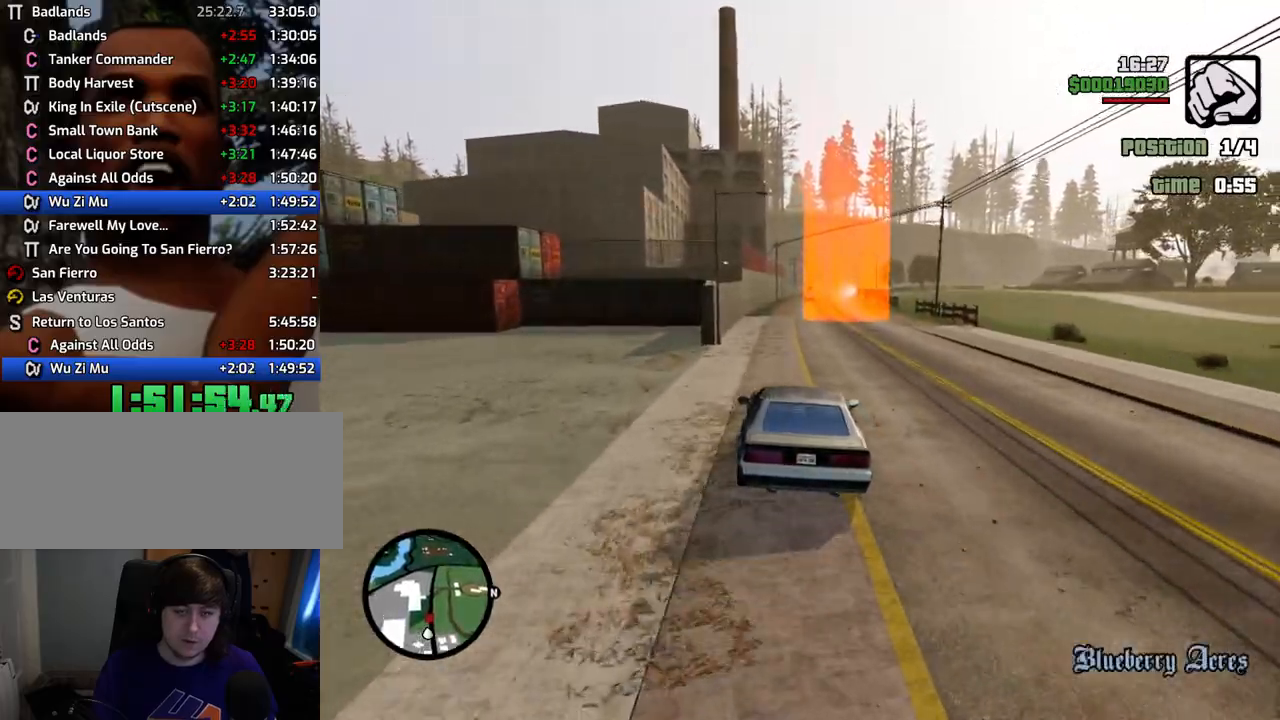
{"keys": ["w"], "mouse": [], "events": [[201, "d", "down"], [334, "d", "up"]]}
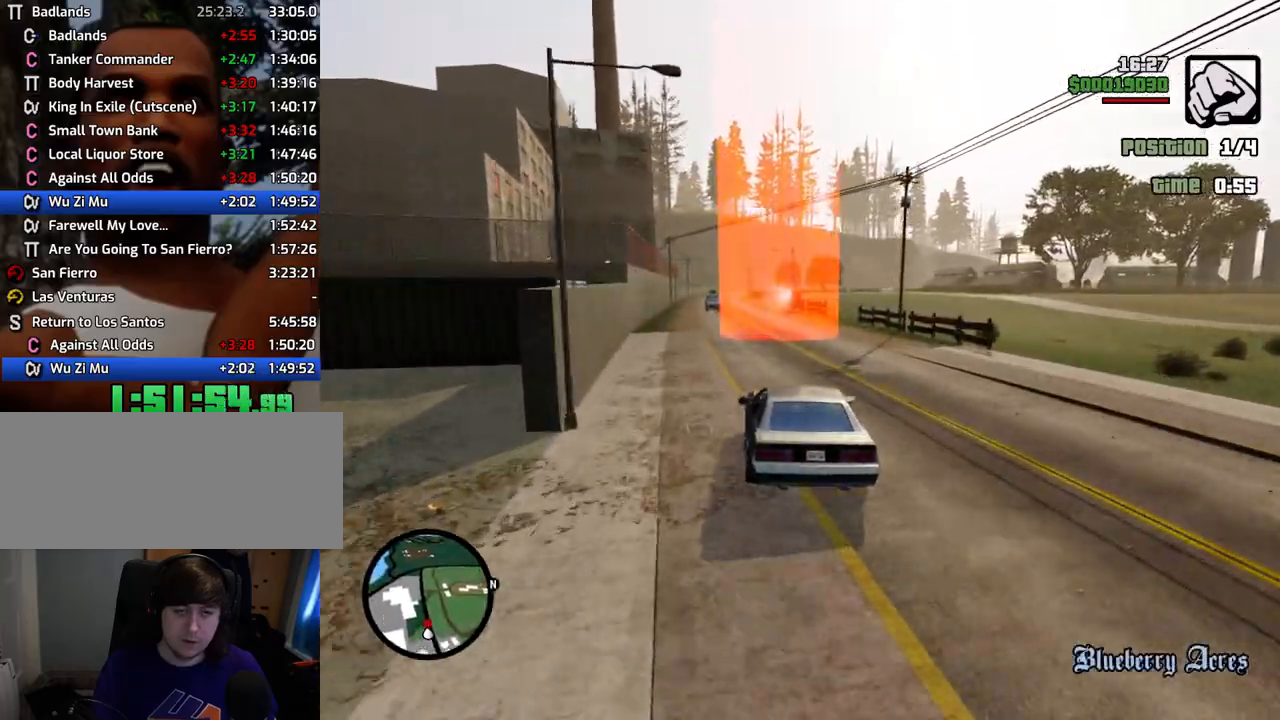
{"keys": ["w"], "mouse": [], "events": [[217, "d", "down"], [250, "d", "up"], [400, "a", "down"], [501, "a", "up"]]}
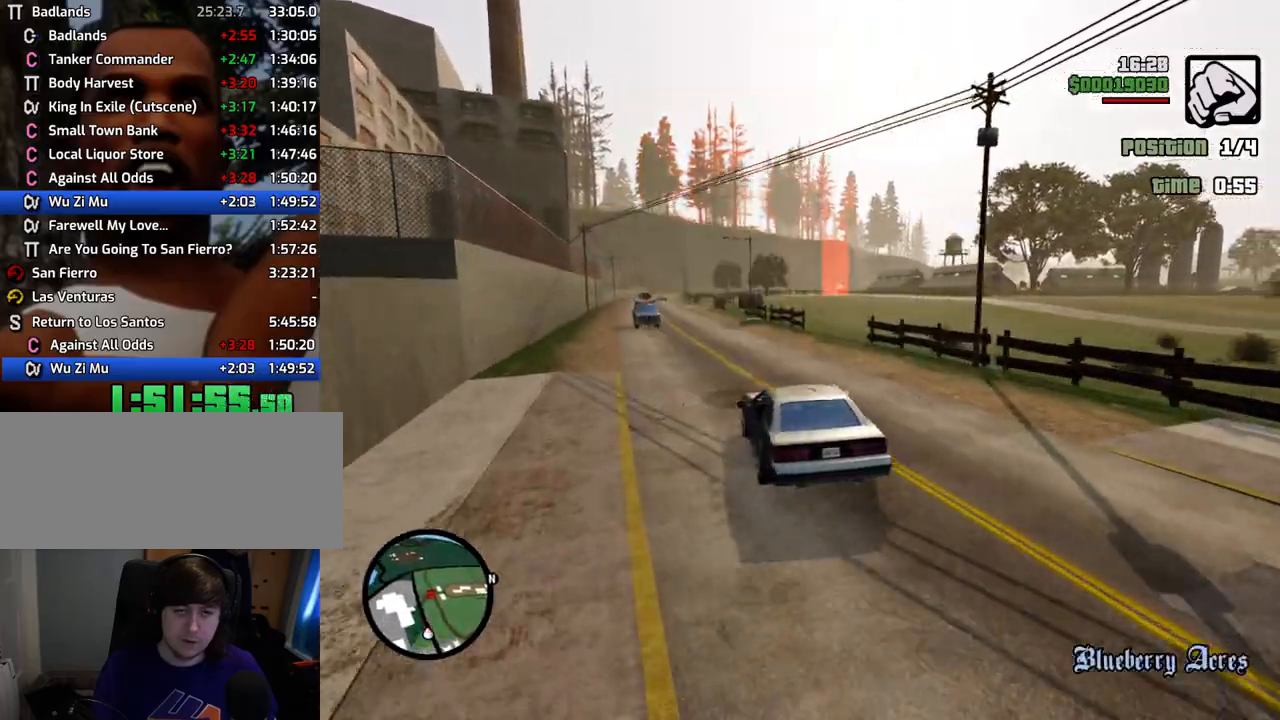
{"keys": ["w"], "mouse": [], "events": []}
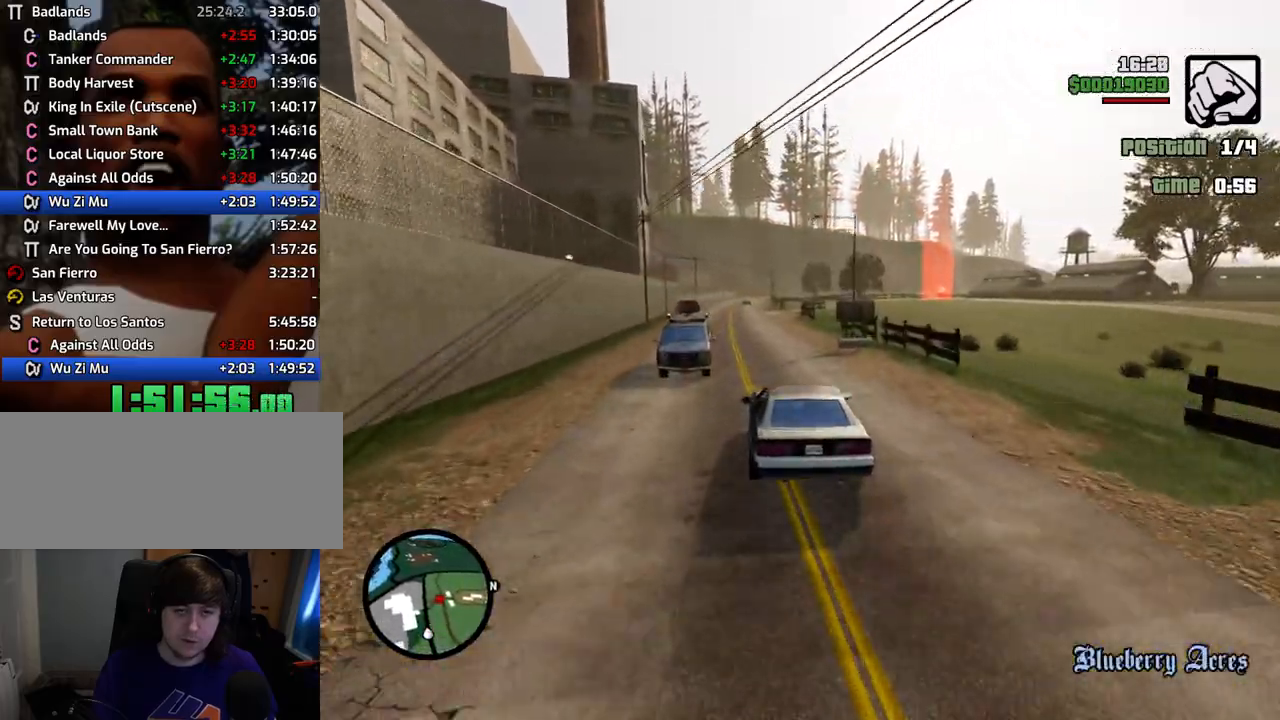
{"keys": ["w"], "mouse": [], "events": [[150, "a", "down"], [284, "a", "up"]]}
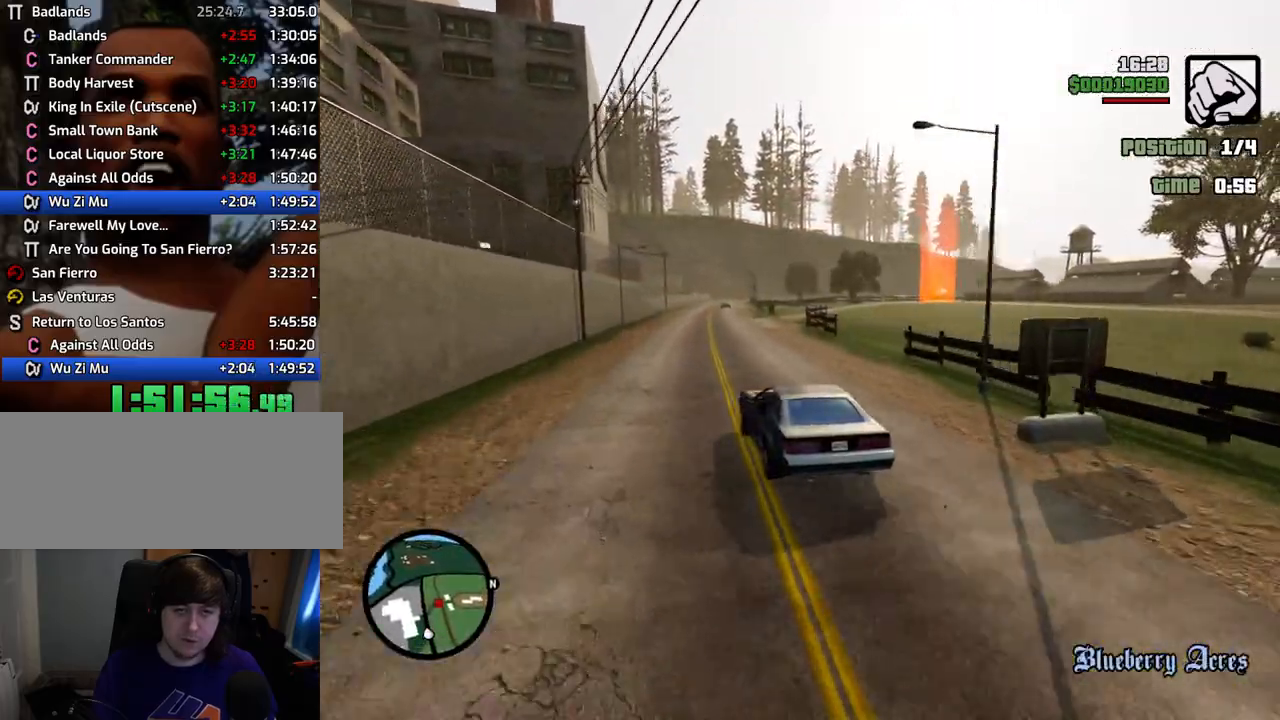
{"keys": ["d", "w"], "mouse": [], "events": [[167, "d", "down"]]}
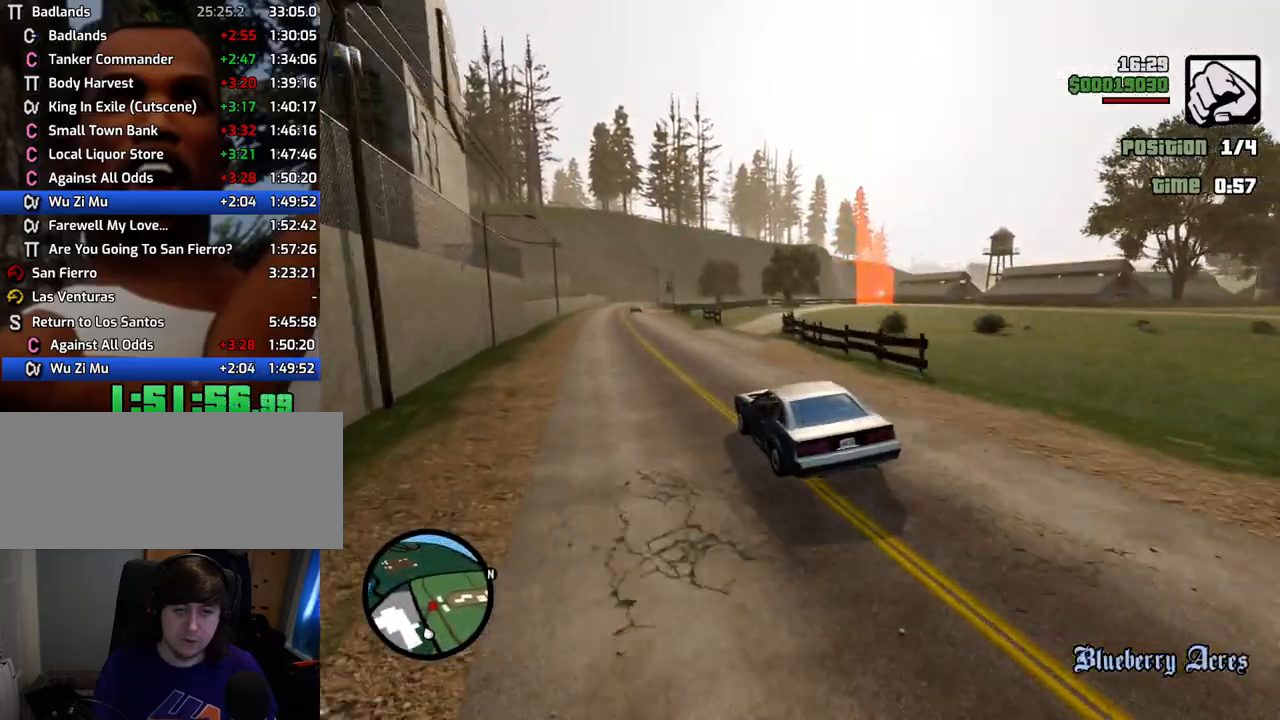
{"keys": ["d", "w"], "mouse": [], "events": [[84, "d", "up"], [217, "d", "down"], [351, "d", "up"], [485, "d", "down"]]}
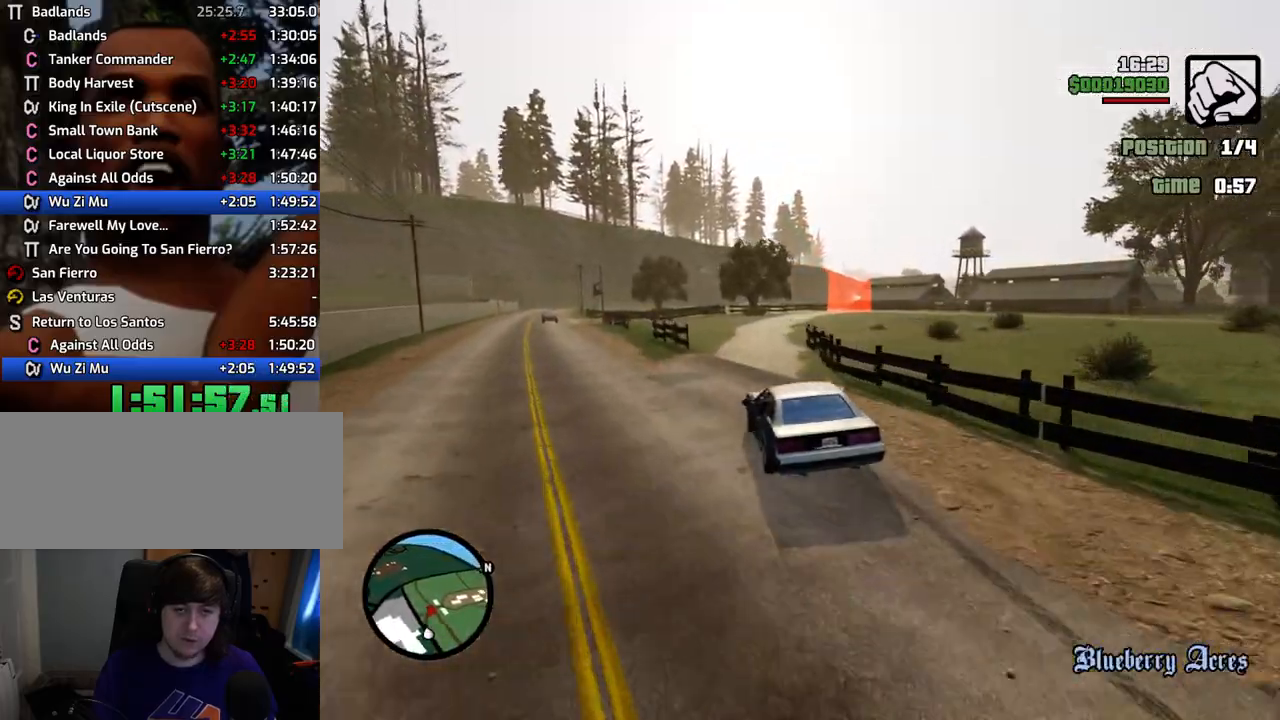
{"keys": ["d", "w"], "mouse": [], "events": [[84, "d", "up"], [234, "d", "down"], [318, "d", "up"], [468, "d", "down"]]}
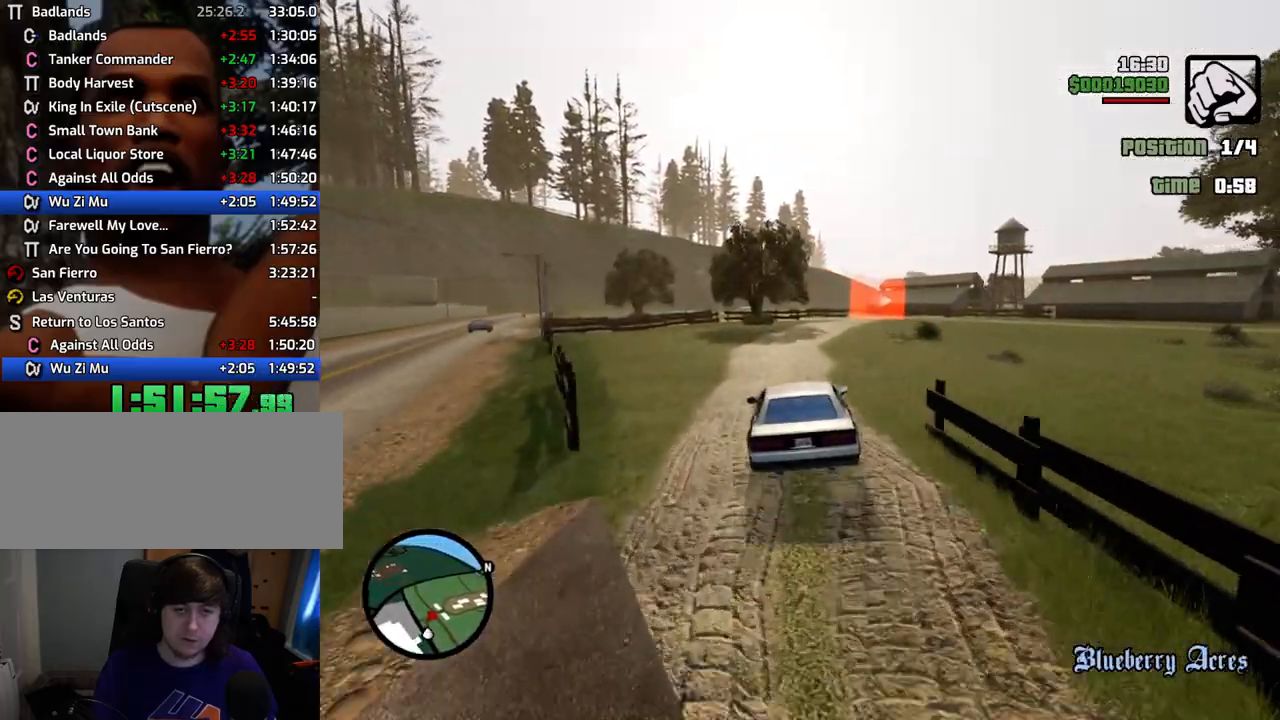
{"keys": ["d", "w"], "mouse": [], "events": [[50, "d", "up"], [200, "d", "down"], [284, "d", "up"], [434, "d", "down"]]}
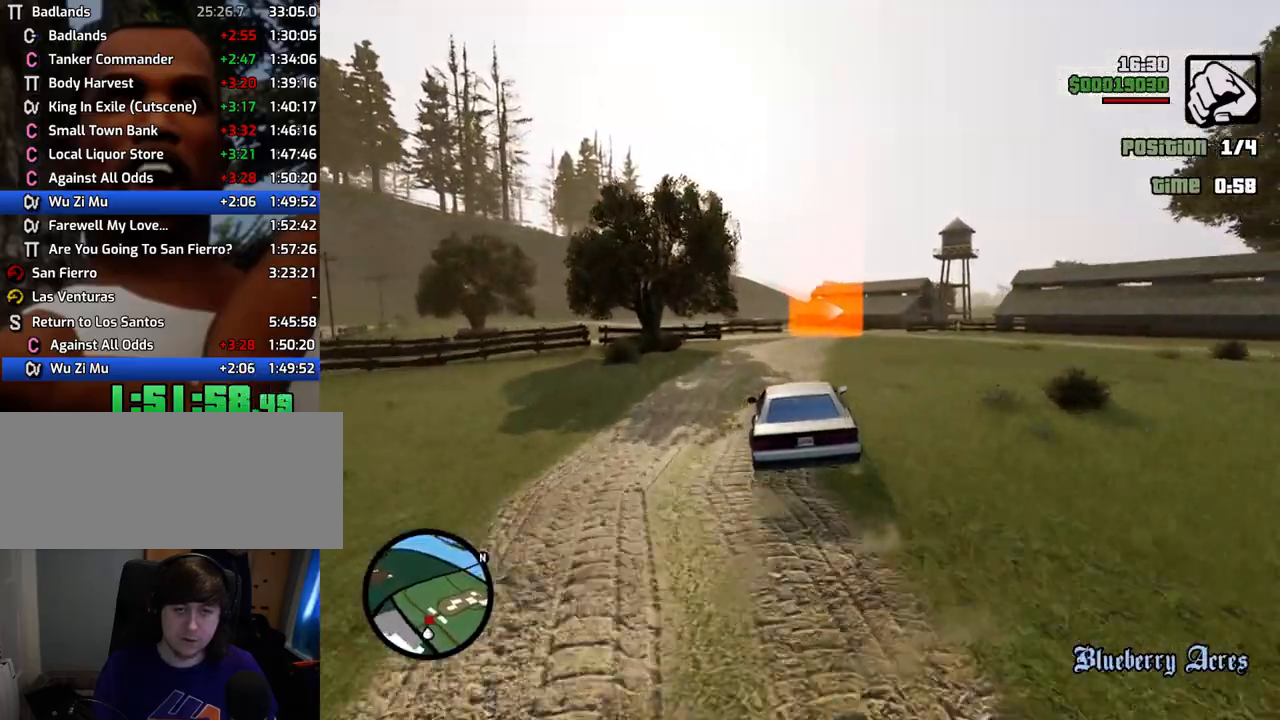
{"keys": ["d", "w"], "mouse": [], "events": [[250, "d", "up"], [351, "d", "down"]]}
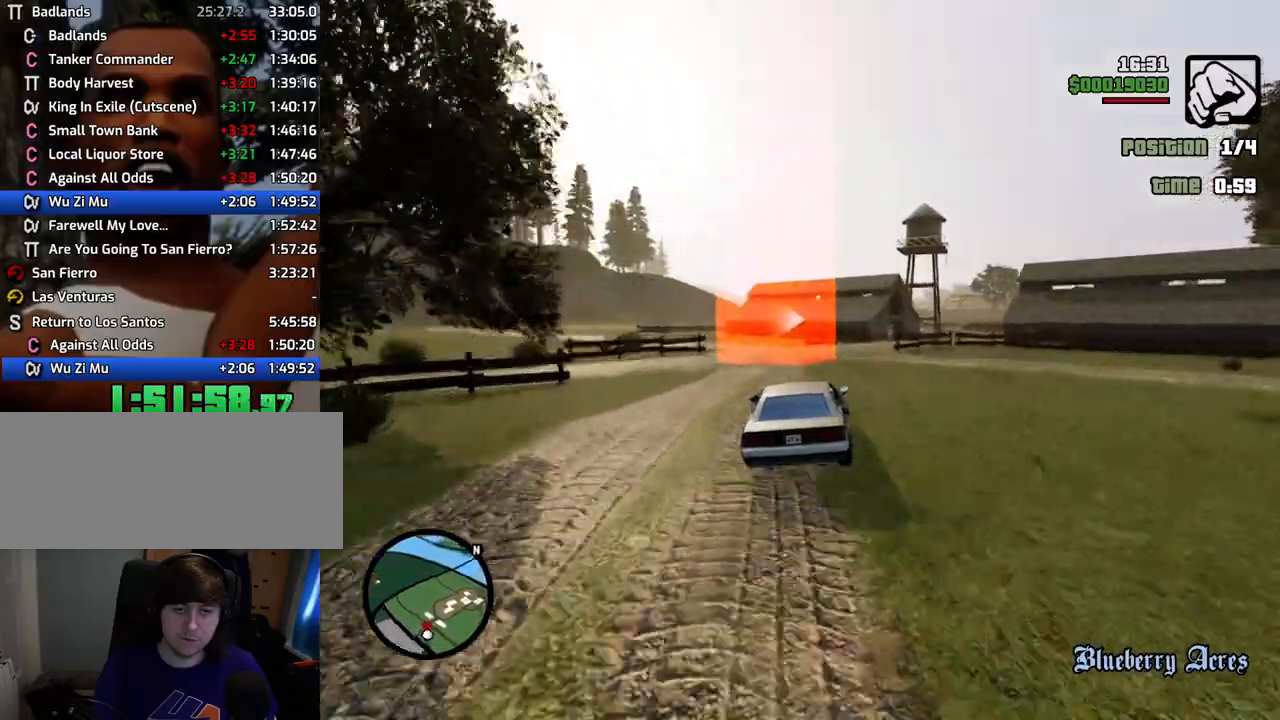
{"keys": ["d"], "mouse": [], "events": [[468, "w", "up"]]}
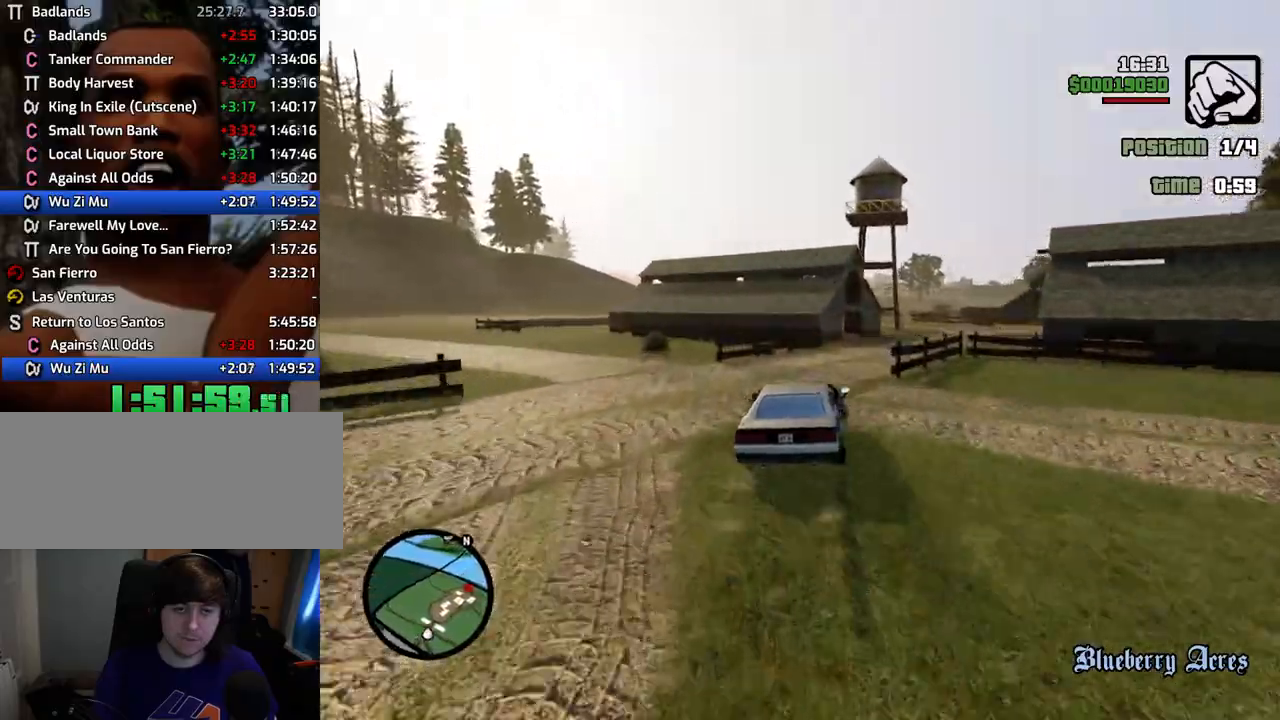
{"keys": ["d"], "mouse": [], "events": []}
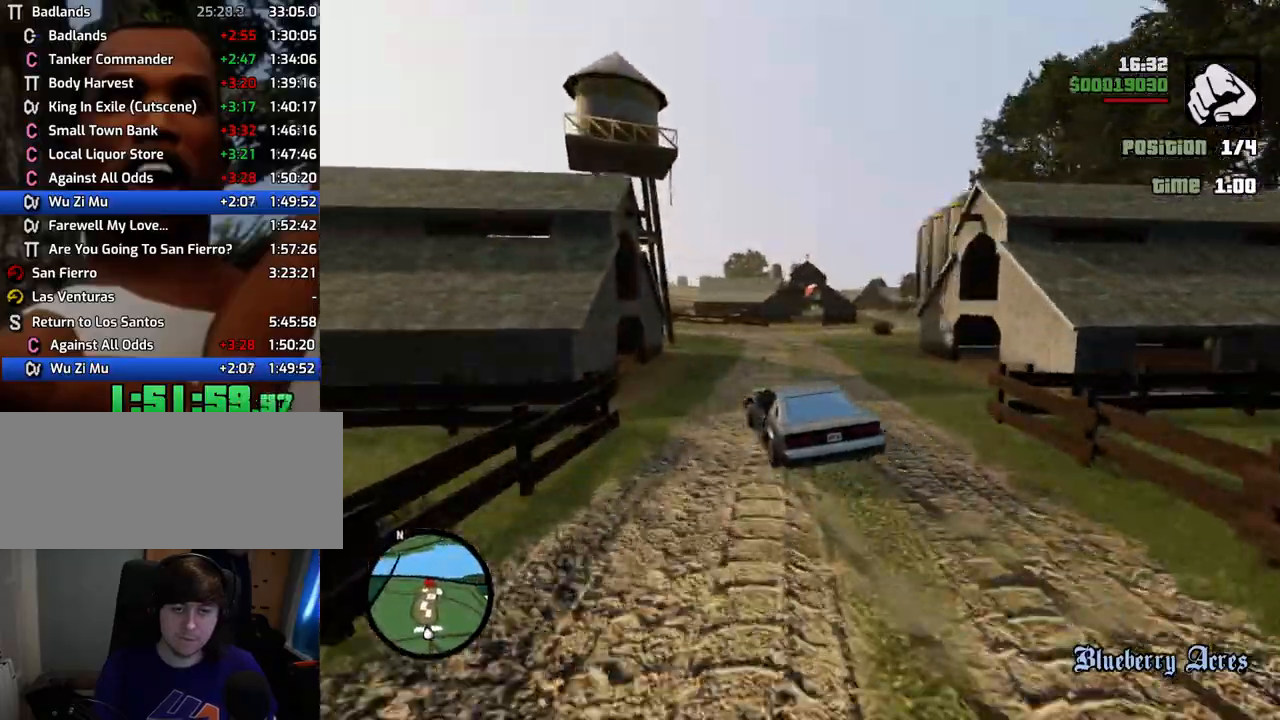
{"keys": ["d"], "mouse": [], "events": []}
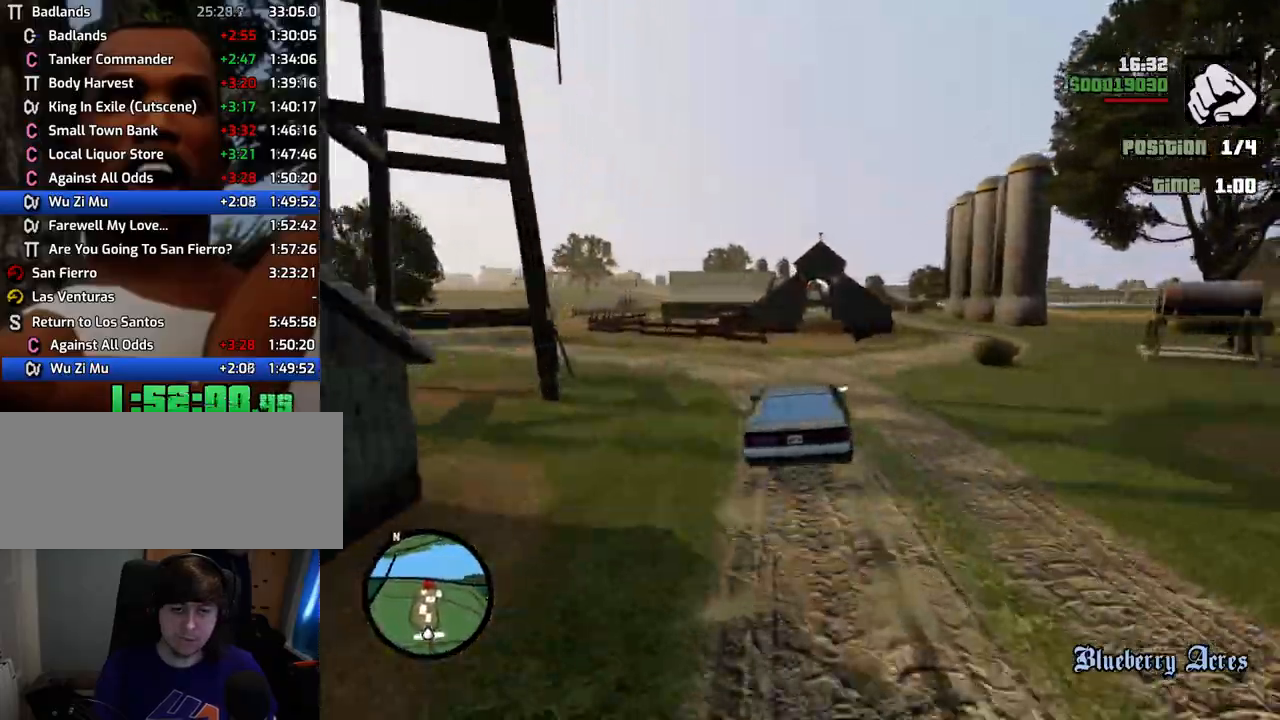
{"keys": ["d", "w"], "mouse": [], "events": [[234, "w", "down"]]}
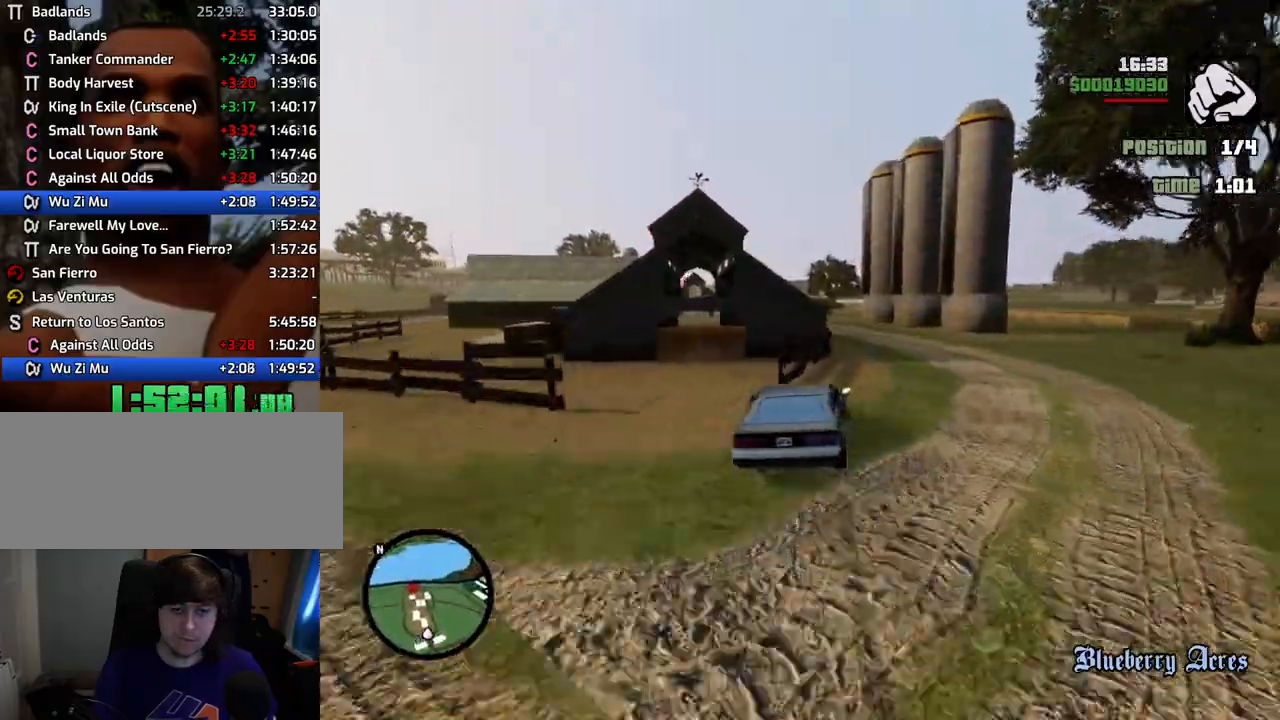
{"keys": ["a", "w"], "mouse": [], "events": [[167, "a", "down"], [167, "d", "up"]]}
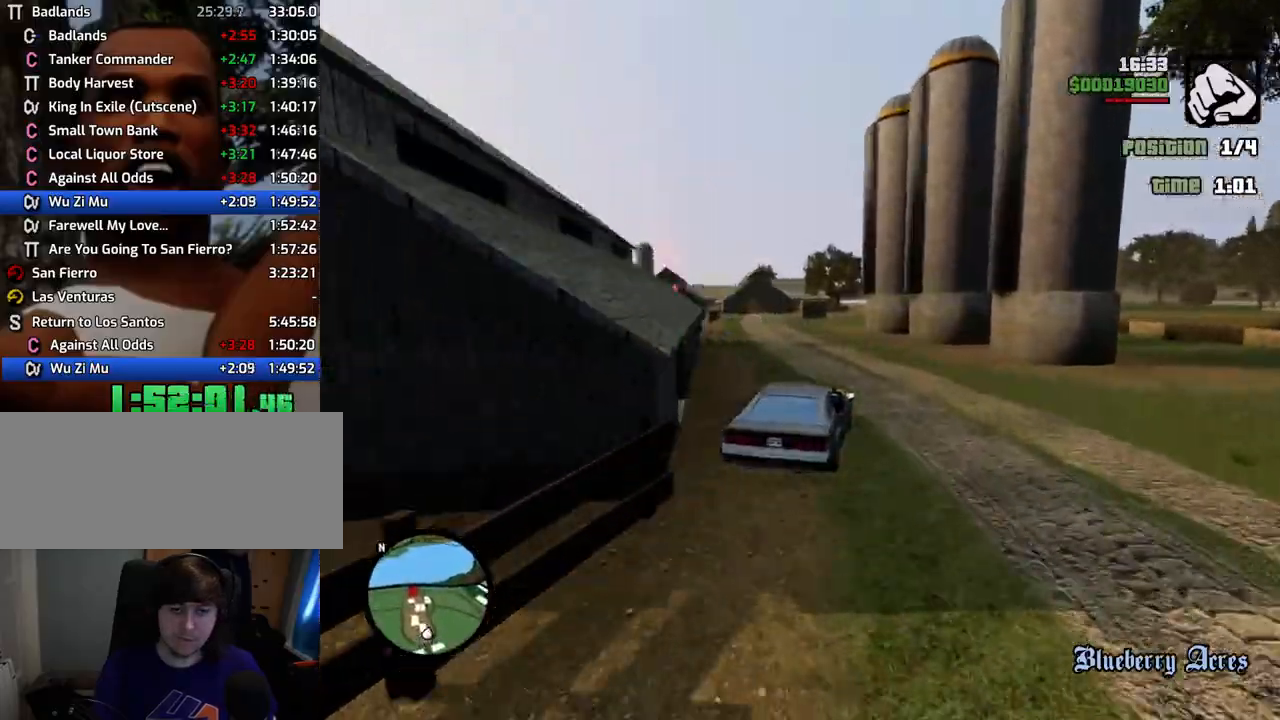
{"keys": ["a", "w"], "mouse": [], "events": []}
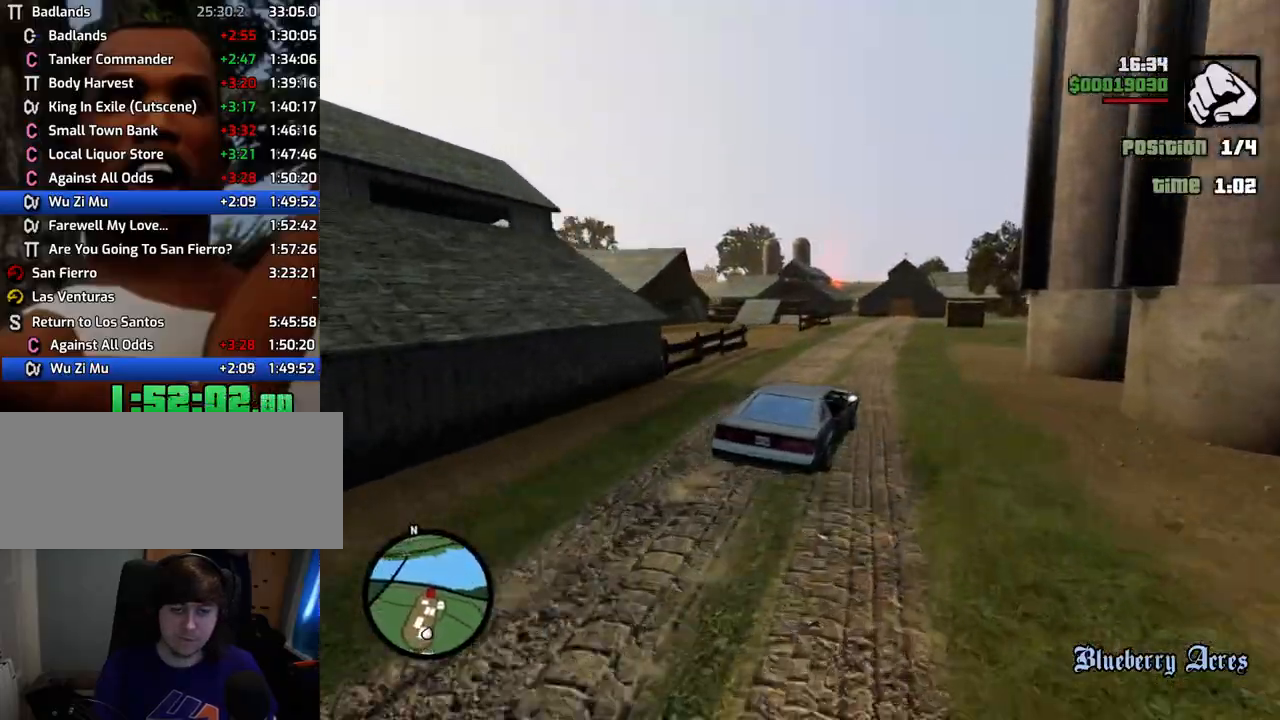
{"keys": ["w"], "mouse": [], "events": [[151, "a", "up"], [151, "d", "down"], [284, "d", "up"]]}
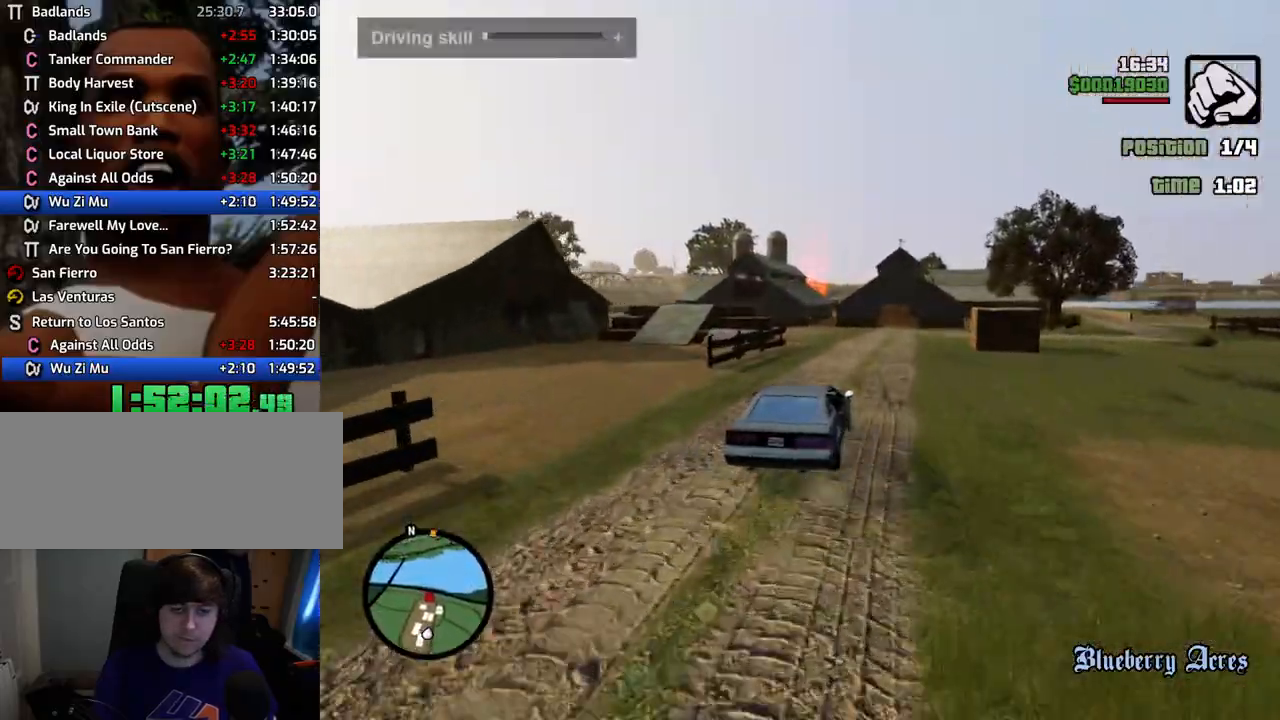
{"keys": ["w"], "mouse": [], "events": [[67, "a", "down"], [351, "a", "up"]]}
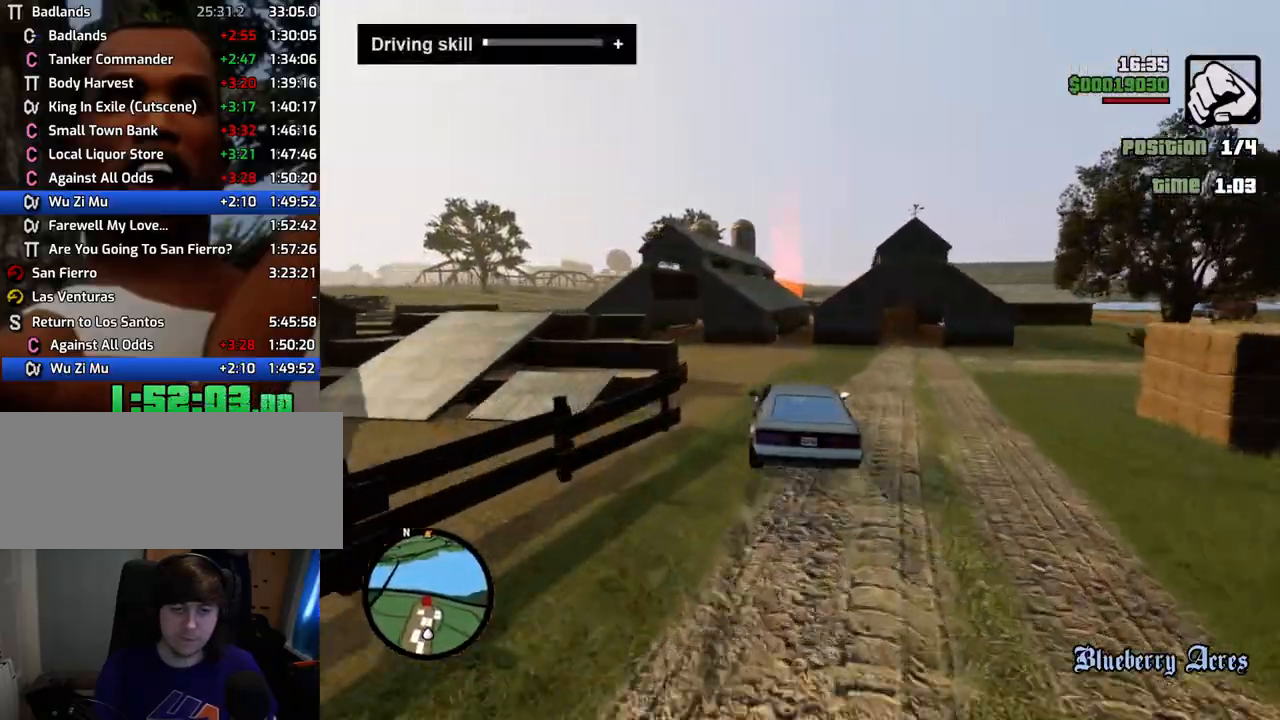
{"keys": ["d"], "mouse": [], "events": [[183, "d", "down"], [467, "w", "up"]]}